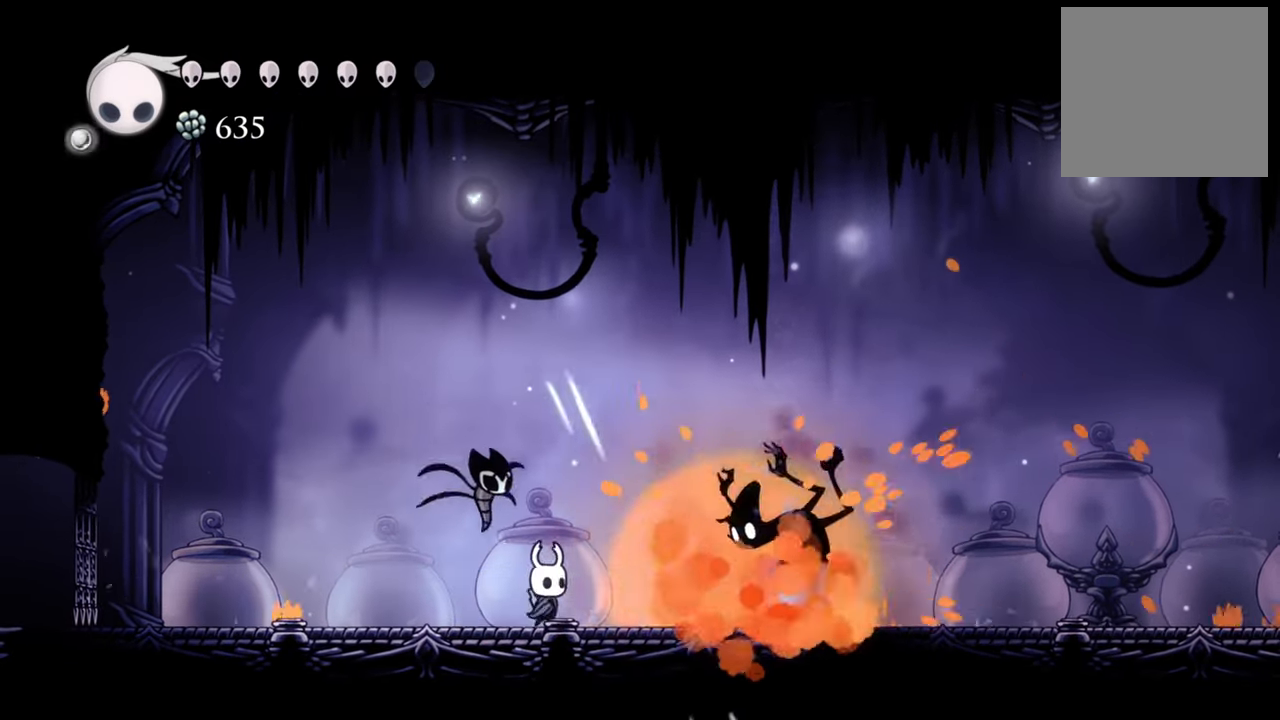
Gameplay with a controller (Xbox layout); each line is a JSON object with the inputs held at the frame after it. "events" lists button and stick changes between this image and that frame as [ms after this image, input, new state], when the widget could be followed in between. Not read: left_stick right_stick.
{"buttons": ["DPAD_RIGHT"], "events": [[160, "DPAD_RIGHT", "down"]]}
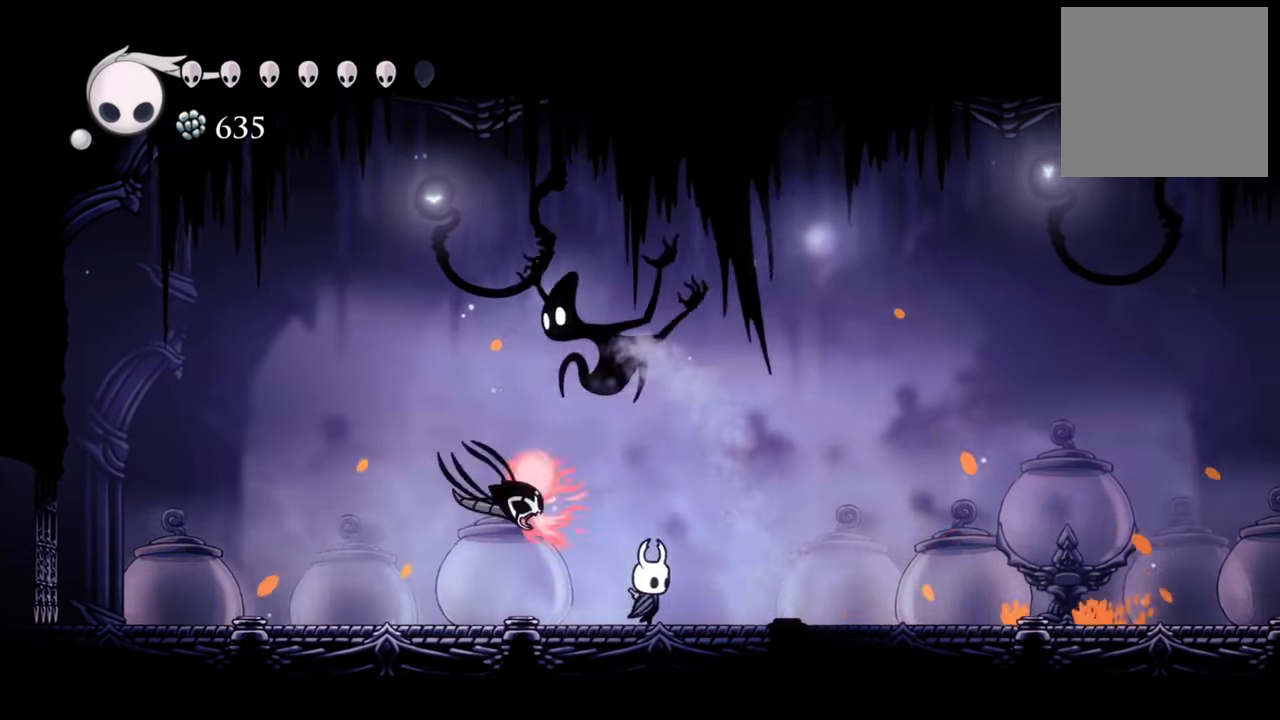
{"buttons": ["DPAD_LEFT"], "events": [[180, "DPAD_RIGHT", "up"], [280, "DPAD_LEFT", "down"]]}
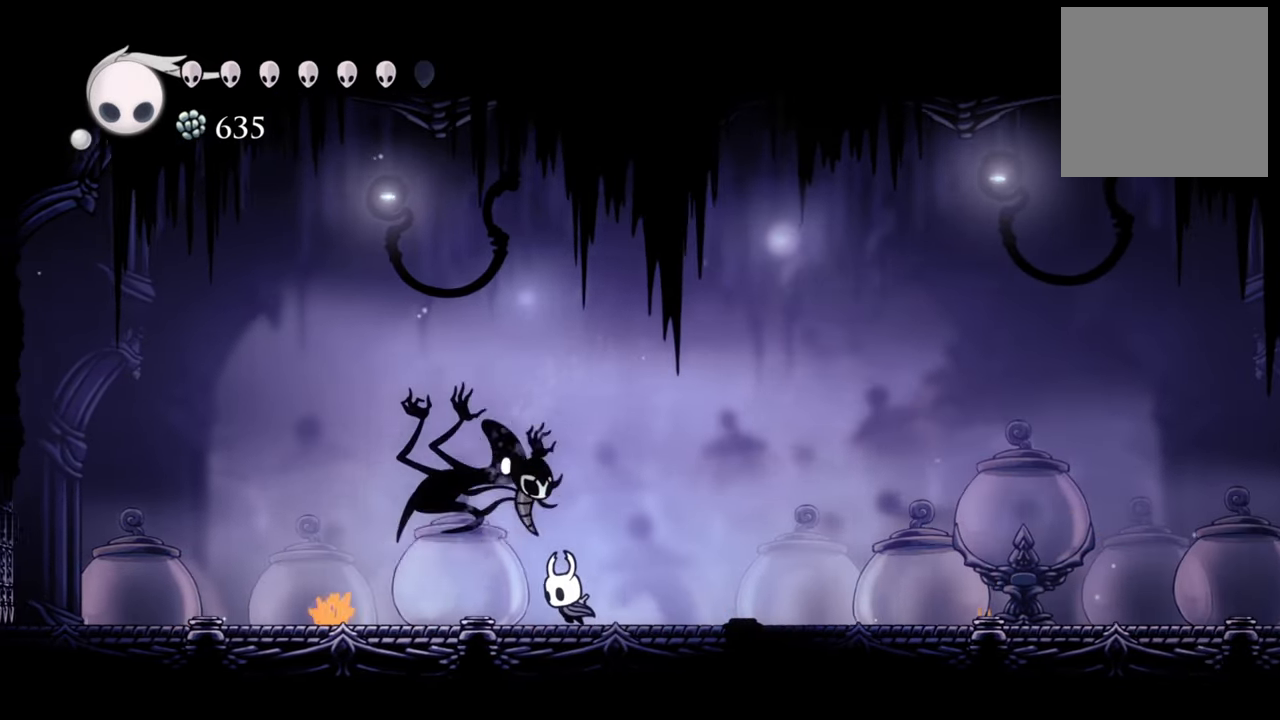
{"buttons": [], "events": [[80, "X", "down"], [200, "X", "up"], [340, "DPAD_LEFT", "up"]]}
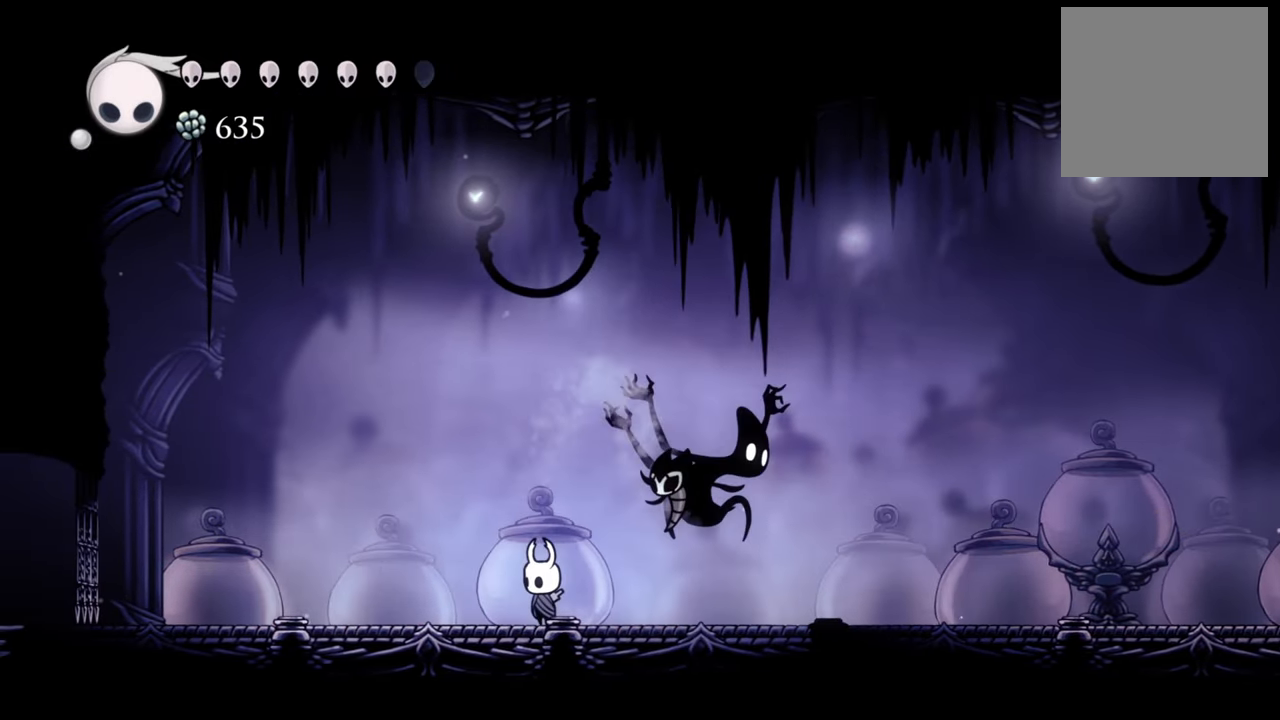
{"buttons": [], "events": [[80, "DPAD_RIGHT", "down"], [280, "X", "down"], [380, "X", "up"], [500, "DPAD_RIGHT", "up"]]}
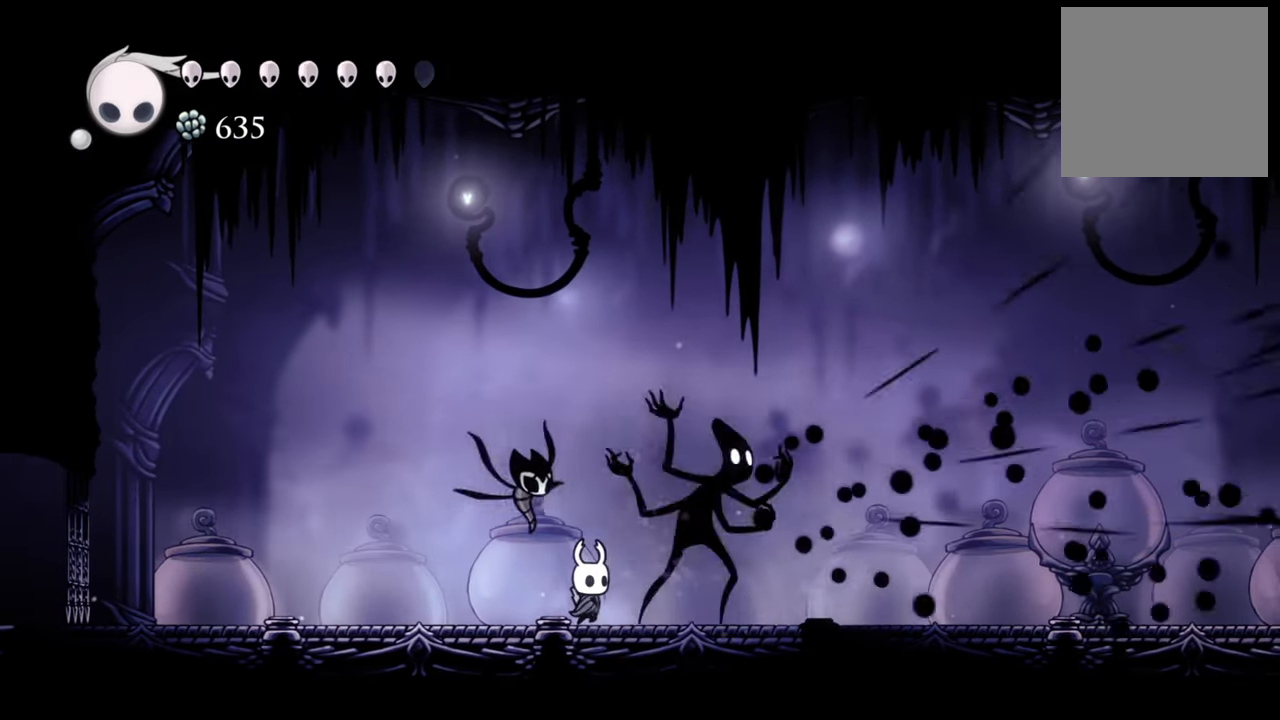
{"buttons": ["X", "DPAD_RIGHT"], "events": [[60, "X", "down"], [200, "X", "up"], [260, "X", "down"], [360, "X", "up"], [380, "DPAD_RIGHT", "down"], [440, "X", "down"]]}
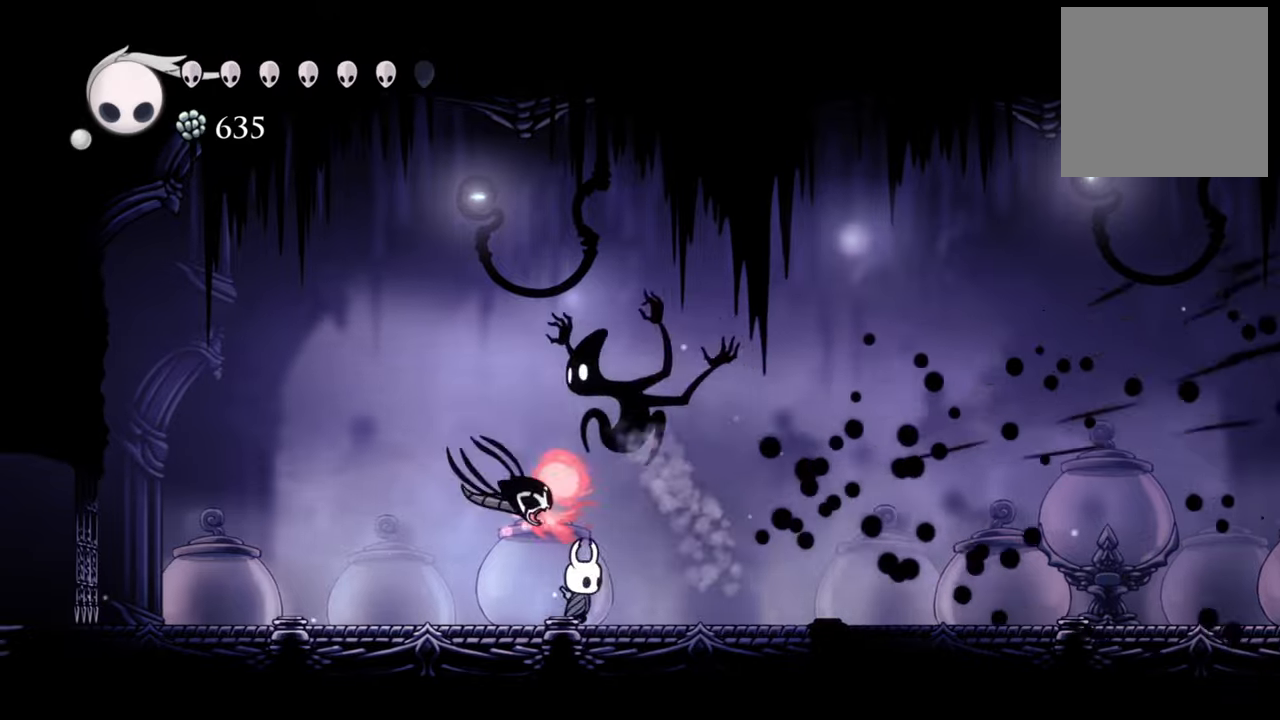
{"buttons": ["R2", "DPAD_RIGHT"], "events": [[60, "X", "up"], [120, "DPAD_RIGHT", "up"], [140, "X", "down"], [200, "X", "up"], [240, "DPAD_RIGHT", "down"], [340, "R2", "down"]]}
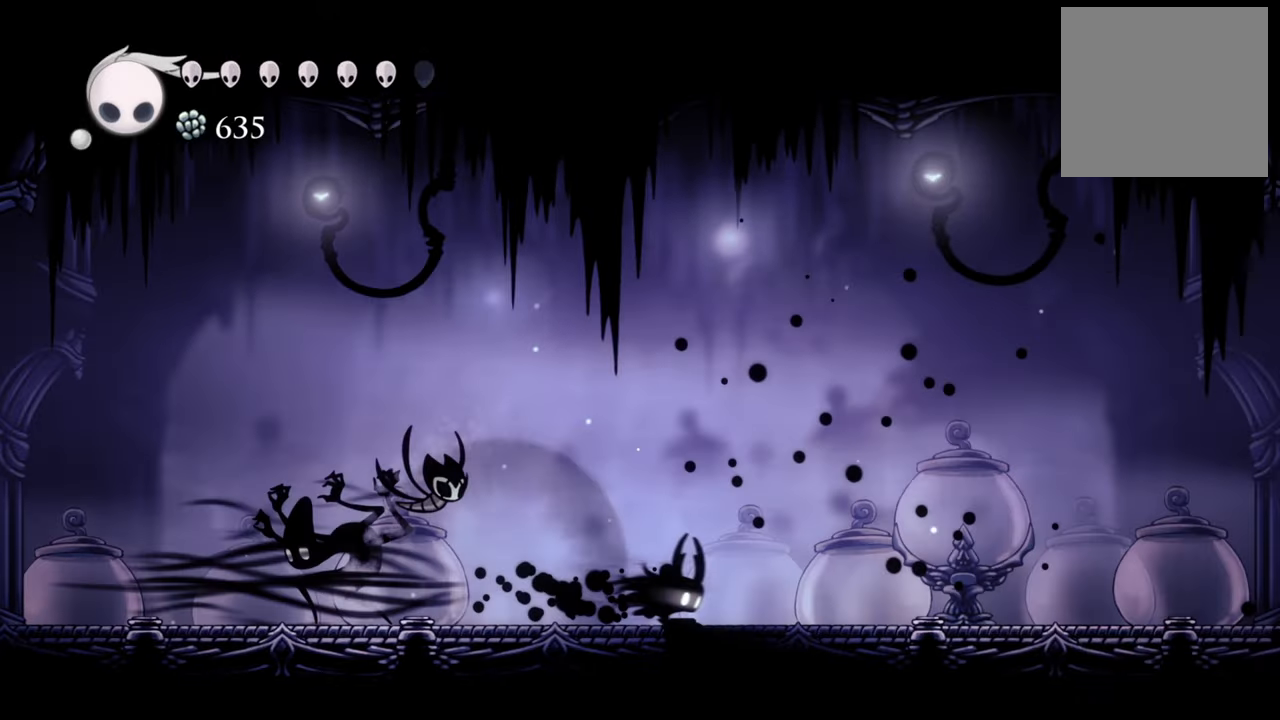
{"buttons": ["DPAD_LEFT"], "events": [[60, "DPAD_RIGHT", "up"], [60, "R2", "up"], [180, "DPAD_LEFT", "down"]]}
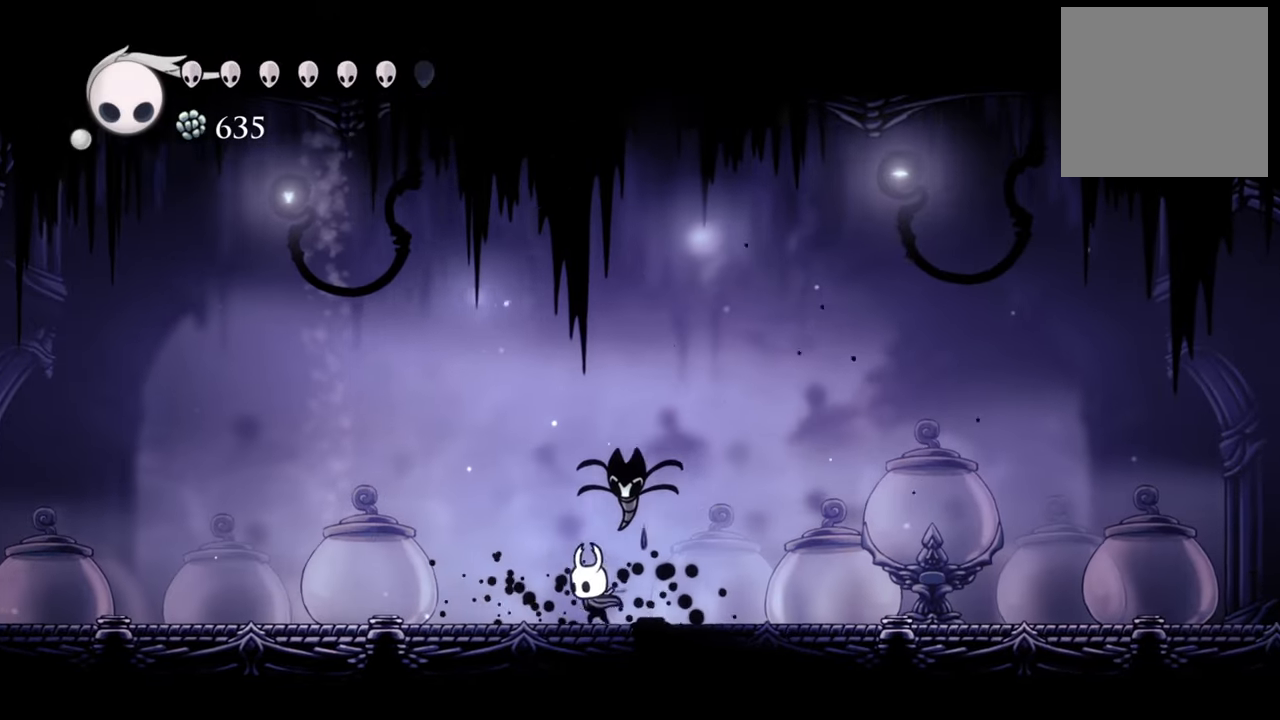
{"buttons": [], "events": [[60, "DPAD_LEFT", "up"]]}
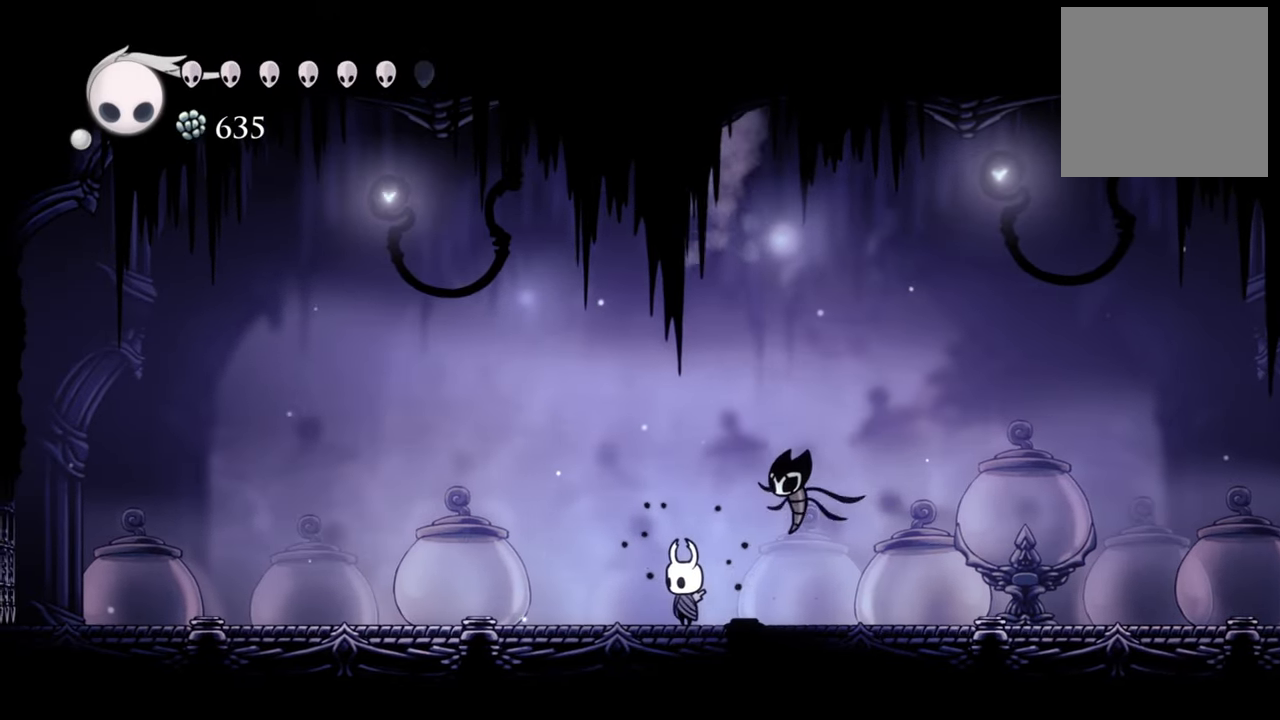
{"buttons": [], "events": [[40, "DPAD_RIGHT", "down"], [260, "R2", "down"], [460, "DPAD_RIGHT", "up"], [500, "R2", "up"]]}
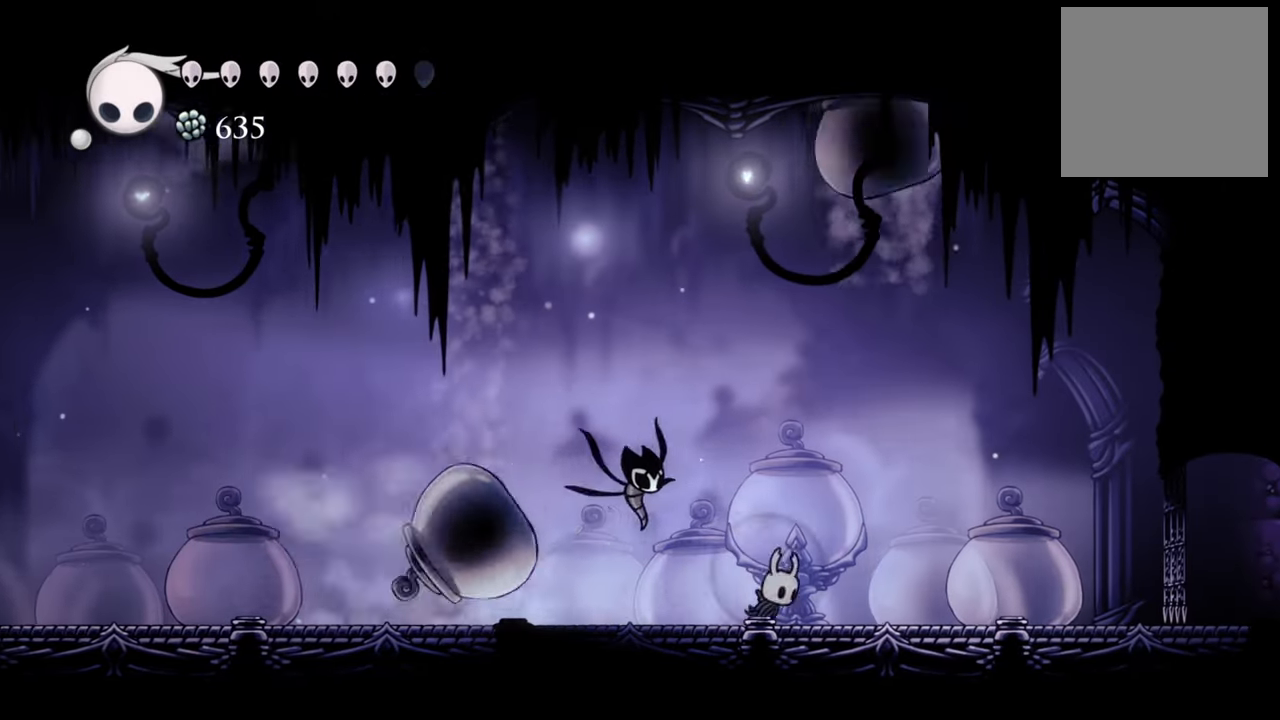
{"buttons": ["DPAD_DOWN", "DPAD_LEFT"], "events": [[80, "DPAD_LEFT", "down"], [300, "DPAD_DOWN", "down"]]}
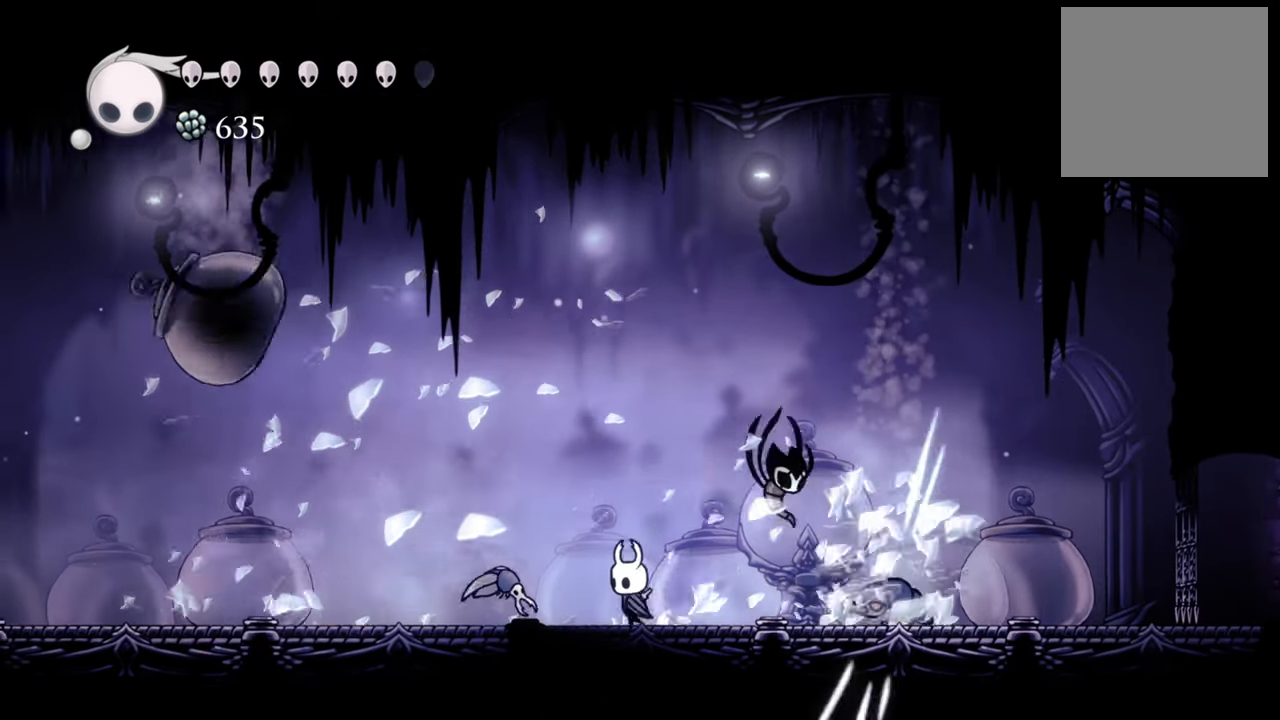
{"buttons": ["DPAD_RIGHT"], "events": [[60, "DPAD_DOWN", "up"], [100, "X", "down"], [160, "DPAD_LEFT", "up"], [220, "X", "up"], [260, "DPAD_RIGHT", "down"]]}
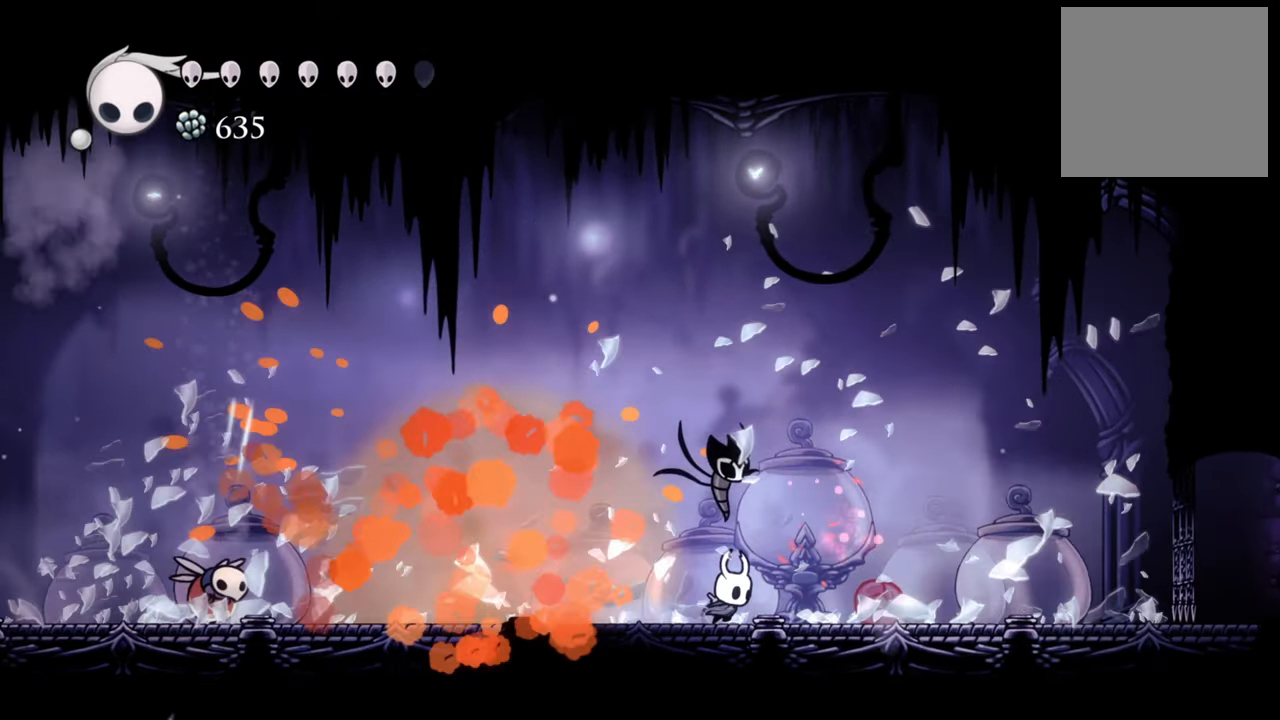
{"buttons": ["R2", "DPAD_DOWN", "DPAD_LEFT"], "events": [[120, "X", "down"], [160, "DPAD_RIGHT", "up"], [220, "X", "up"], [300, "DPAD_LEFT", "down"], [320, "DPAD_DOWN", "down"], [460, "R2", "down"]]}
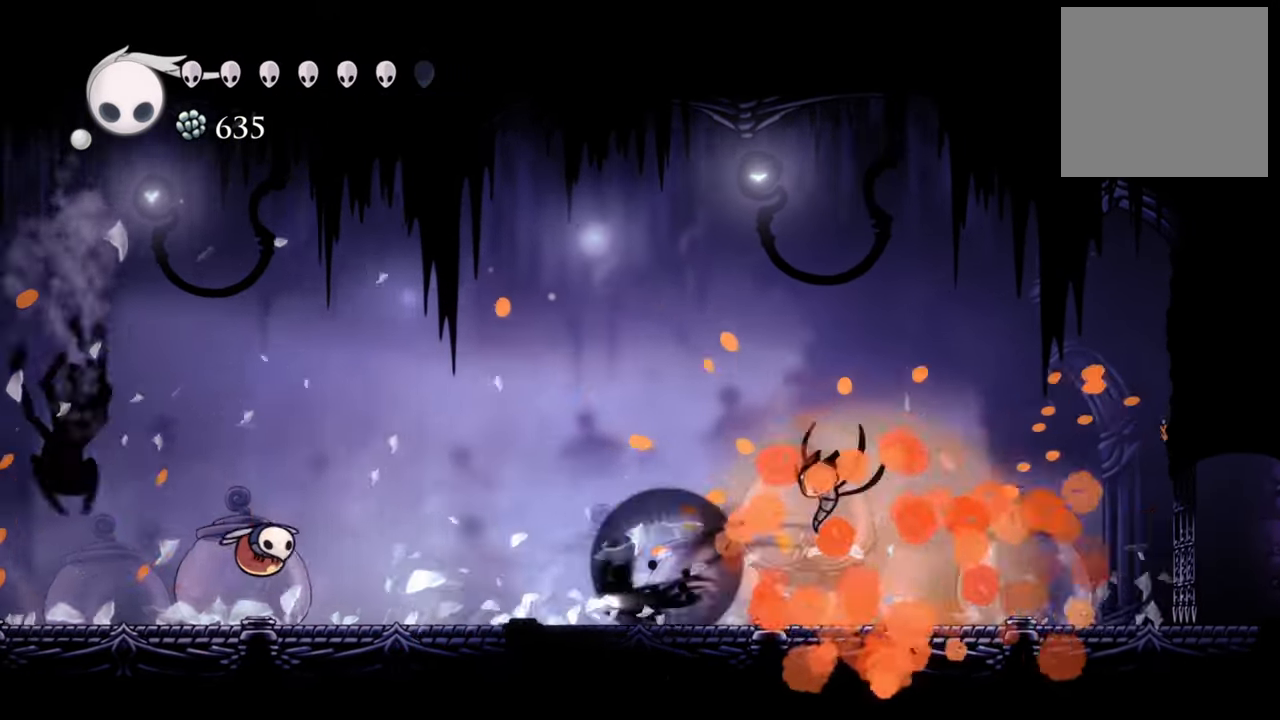
{"buttons": [], "events": [[100, "DPAD_DOWN", "up"], [160, "R2", "up"], [360, "X", "down"], [440, "DPAD_LEFT", "up"], [460, "X", "up"]]}
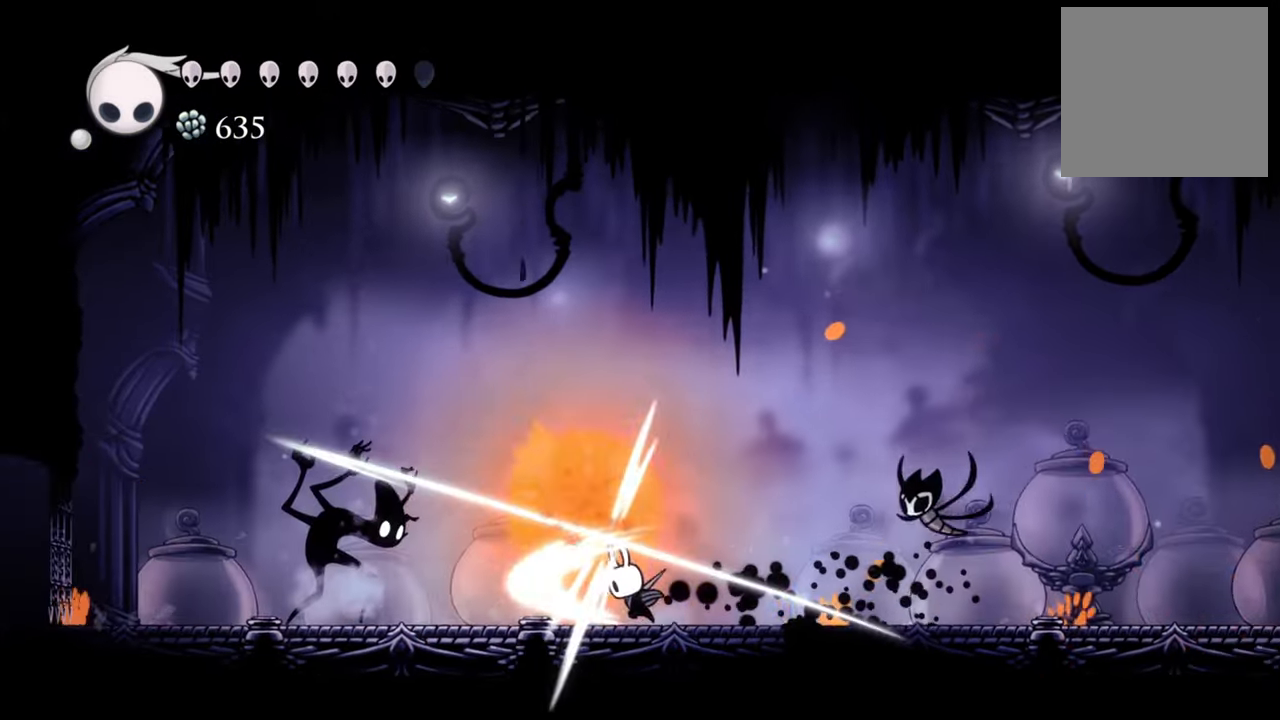
{"buttons": ["DPAD_LEFT"], "events": [[100, "DPAD_LEFT", "down"], [120, "DPAD_DOWN", "down"], [380, "X", "down"], [460, "DPAD_DOWN", "up"], [500, "X", "up"]]}
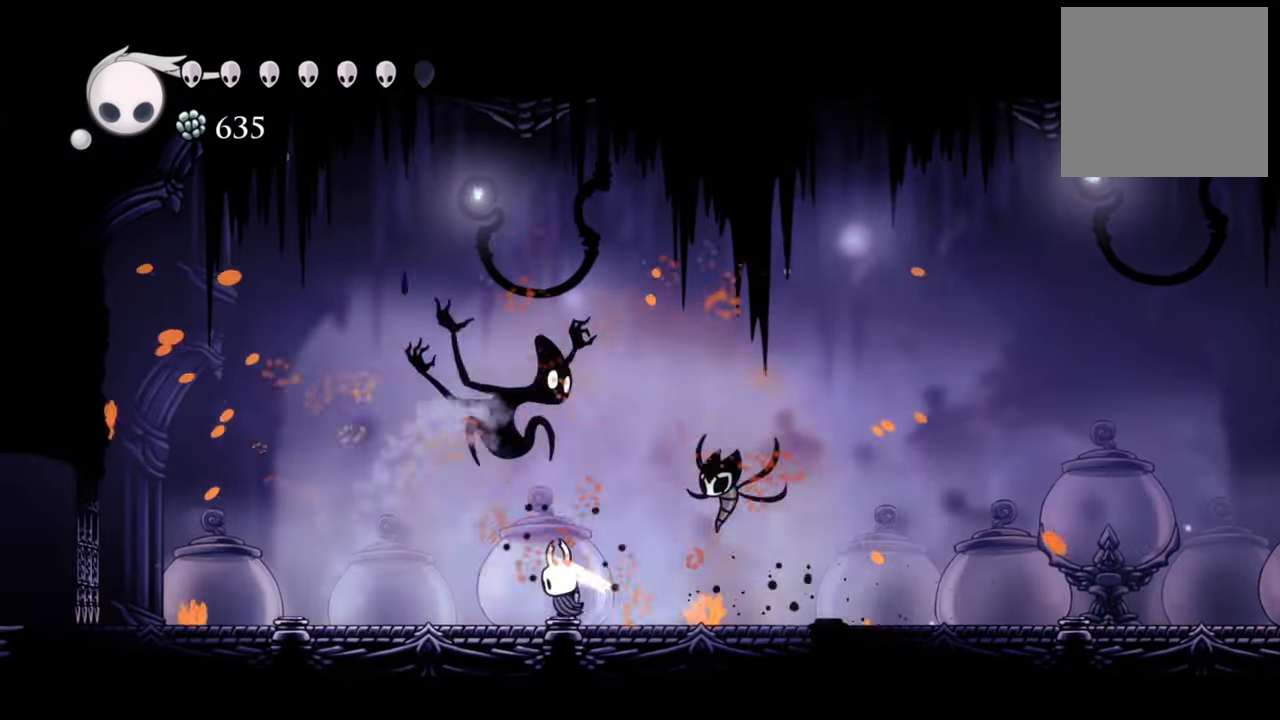
{"buttons": ["DPAD_RIGHT"], "events": [[100, "DPAD_DOWN", "down"], [360, "DPAD_DOWN", "up"], [380, "R2", "down"], [400, "DPAD_LEFT", "up"], [500, "DPAD_RIGHT", "down"], [500, "R2", "up"]]}
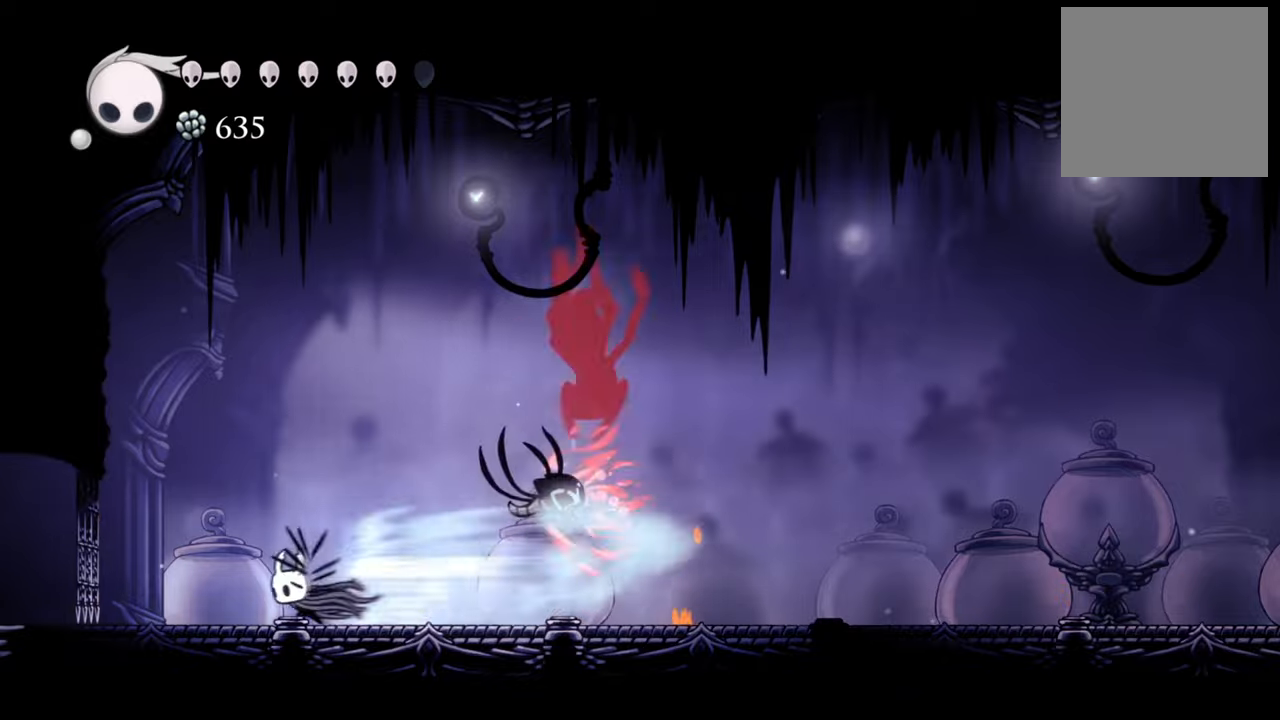
{"buttons": ["DPAD_RIGHT"], "events": [[60, "DPAD_DOWN", "down"], [220, "DPAD_DOWN", "up"]]}
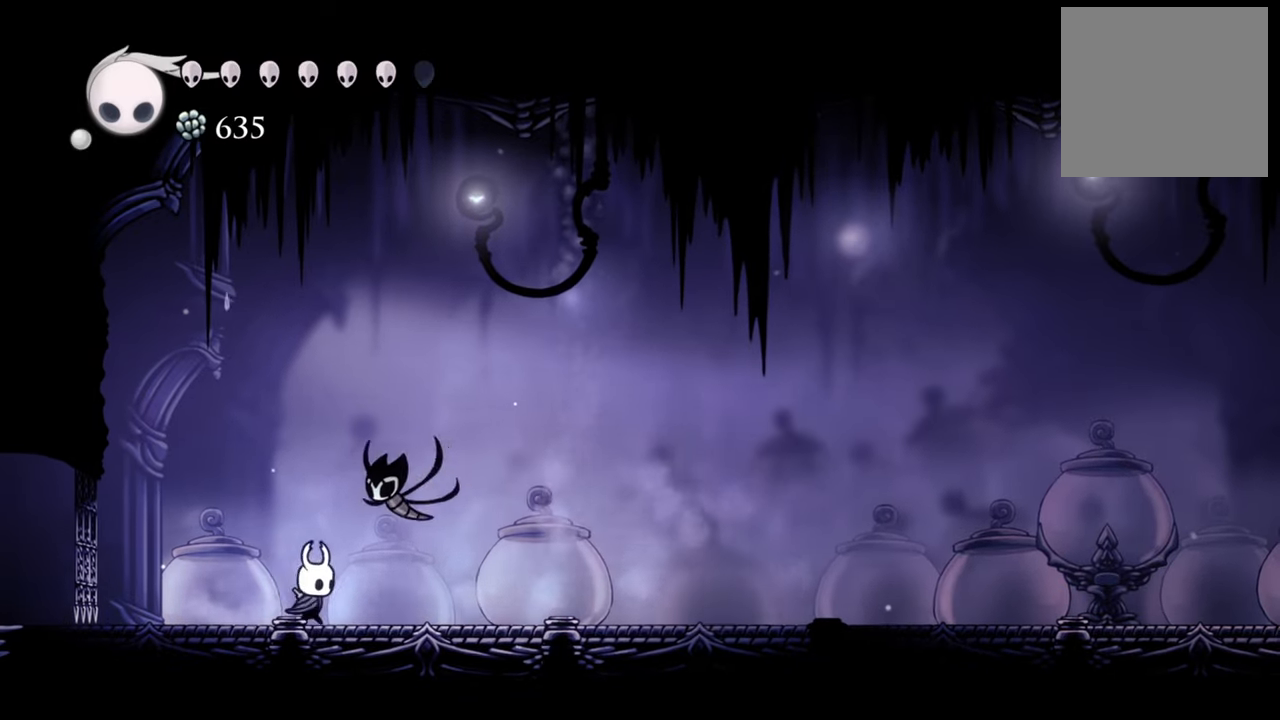
{"buttons": ["DPAD_RIGHT"], "events": [[120, "R2", "down"], [320, "R2", "up"]]}
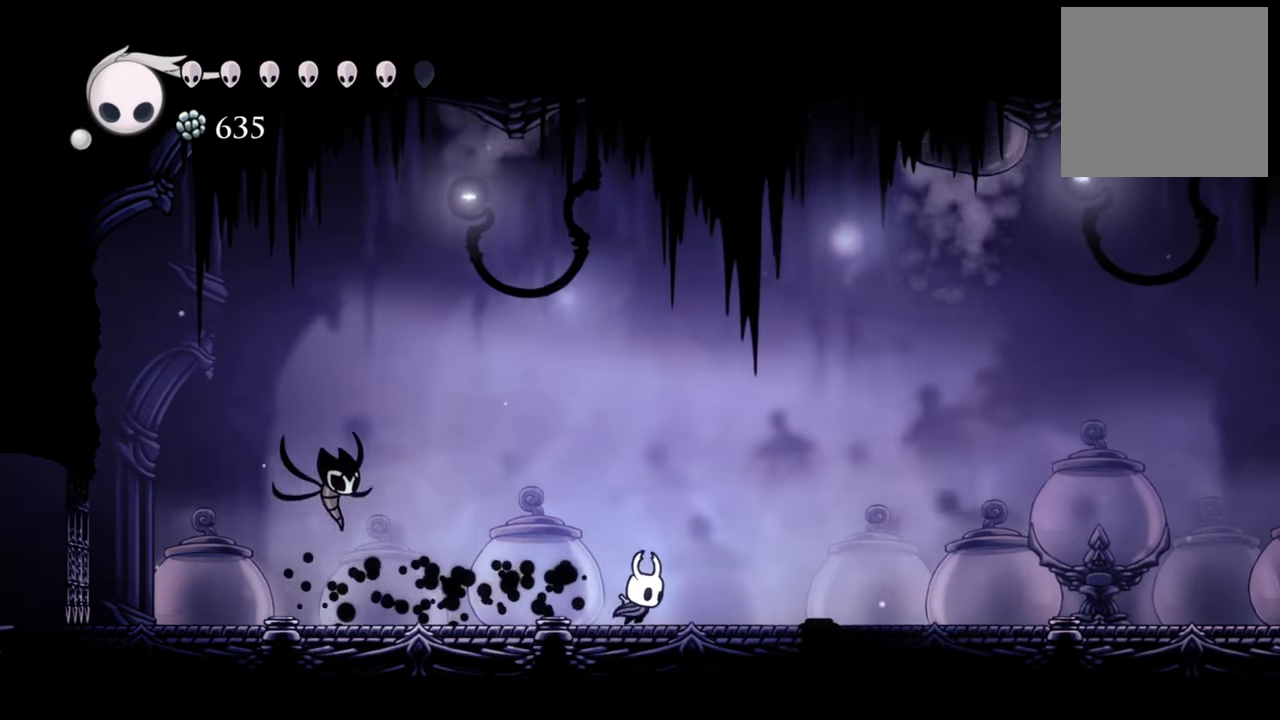
{"buttons": ["X"], "events": [[460, "X", "down"], [480, "DPAD_RIGHT", "up"]]}
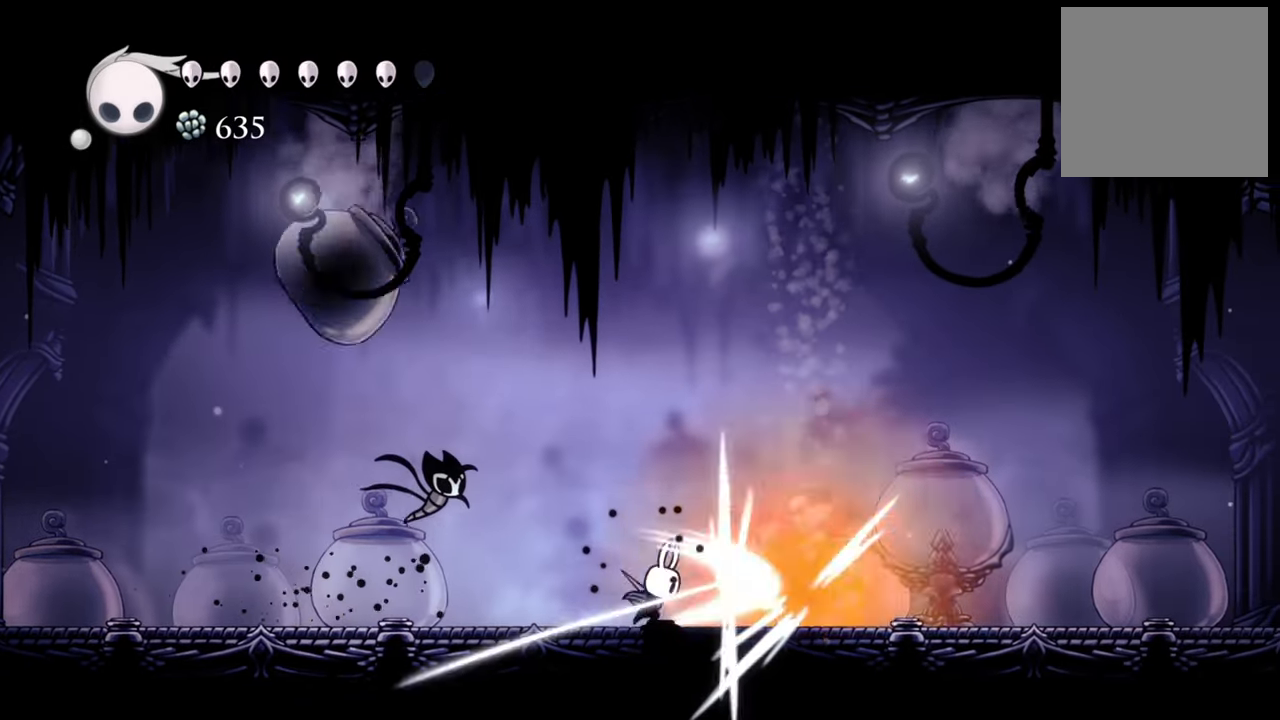
{"buttons": ["DPAD_LEFT"], "events": [[100, "X", "up"], [440, "DPAD_LEFT", "down"]]}
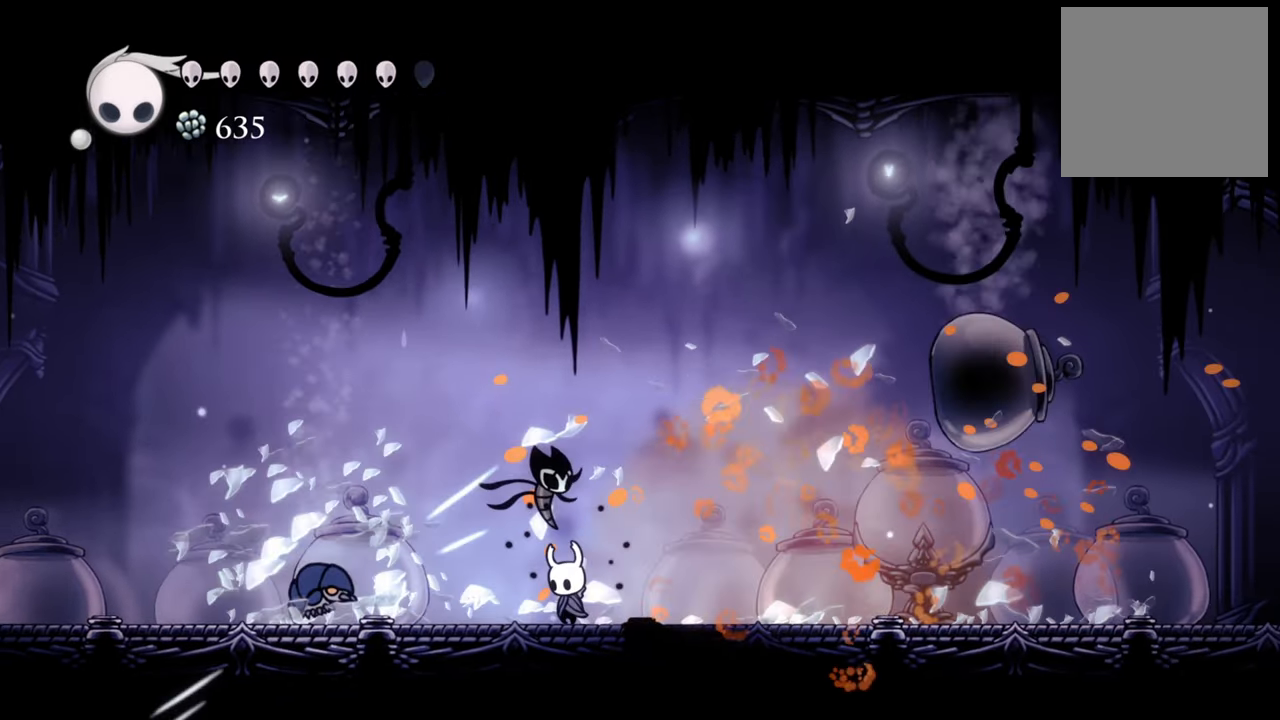
{"buttons": [], "events": [[340, "X", "down"], [460, "DPAD_LEFT", "up"], [480, "X", "up"]]}
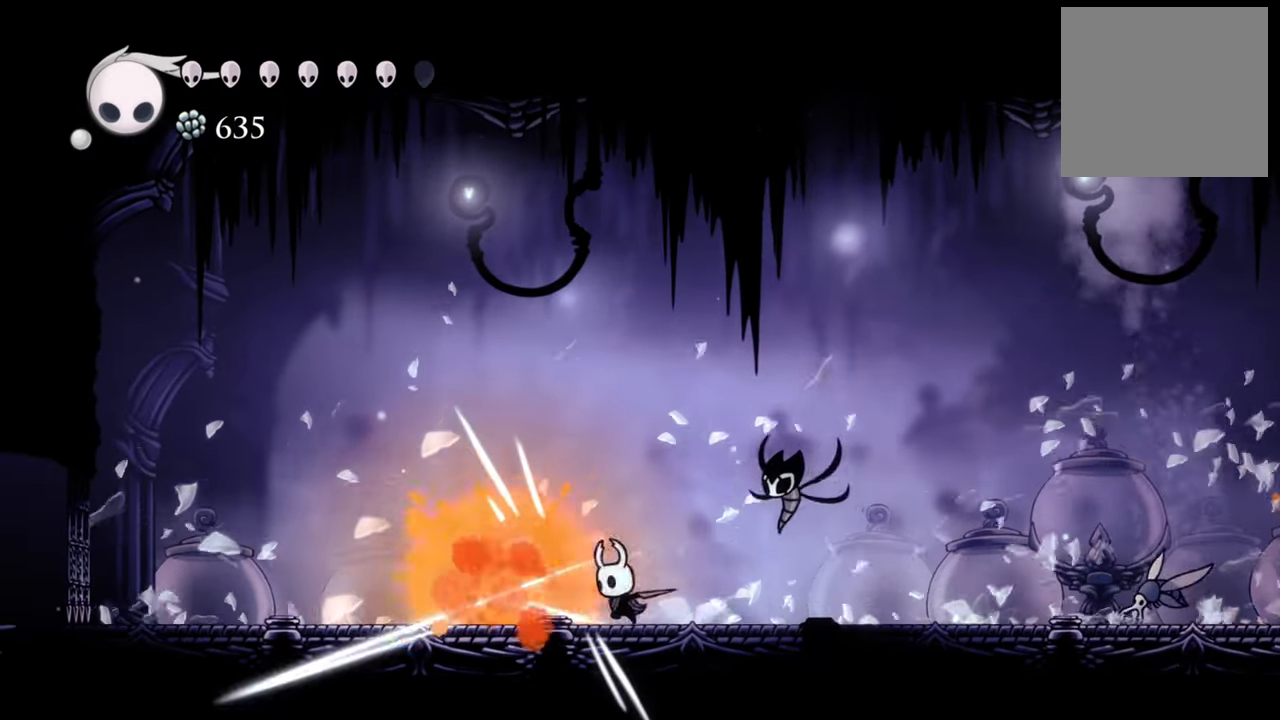
{"buttons": ["DPAD_RIGHT"], "events": [[140, "DPAD_RIGHT", "down"], [260, "R2", "down"], [440, "R2", "up"]]}
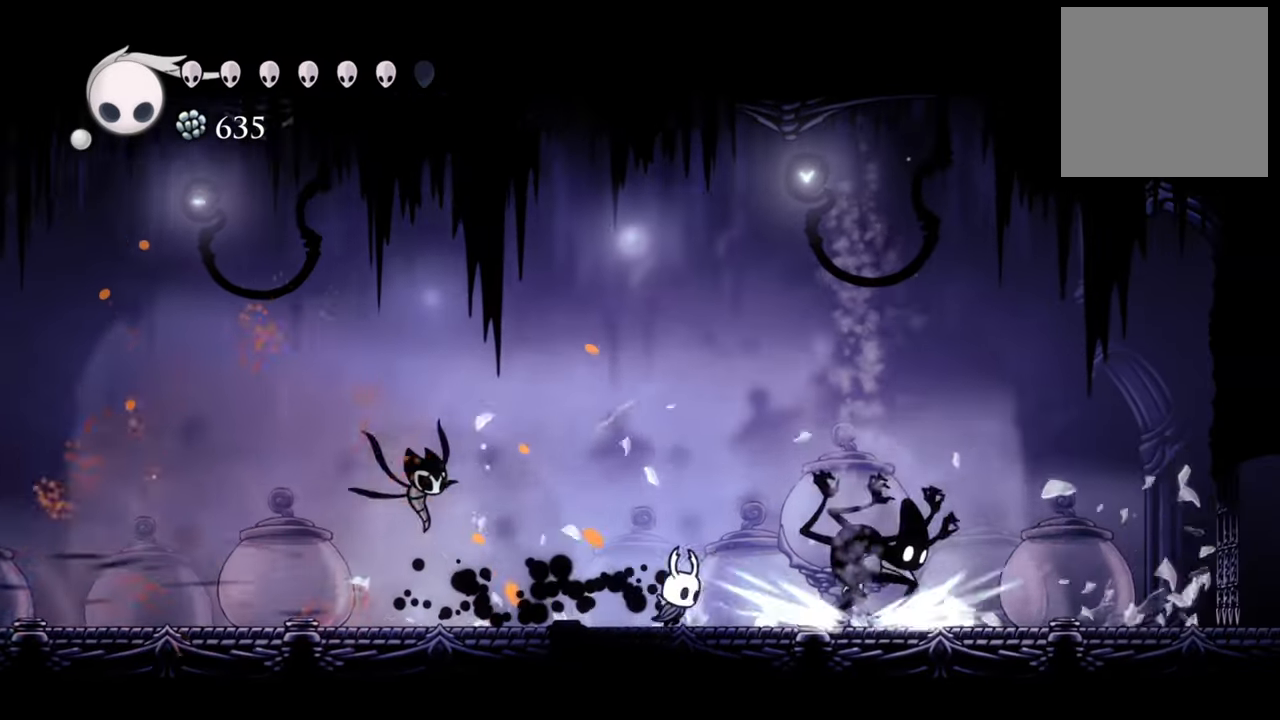
{"buttons": ["DPAD_RIGHT"], "events": [[120, "X", "down"], [140, "DPAD_RIGHT", "up"], [240, "X", "up"], [280, "DPAD_RIGHT", "down"]]}
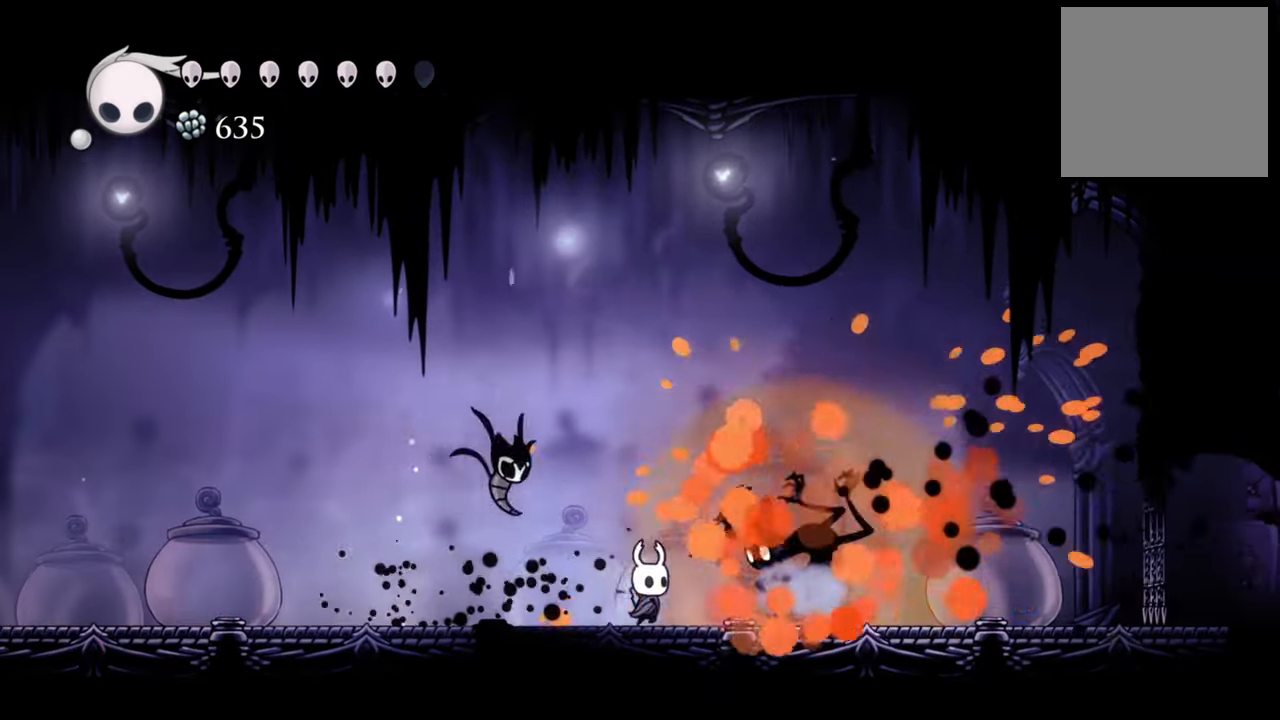
{"buttons": [], "events": [[80, "X", "down"], [180, "DPAD_RIGHT", "up"], [200, "X", "up"], [300, "X", "down"], [380, "X", "up"]]}
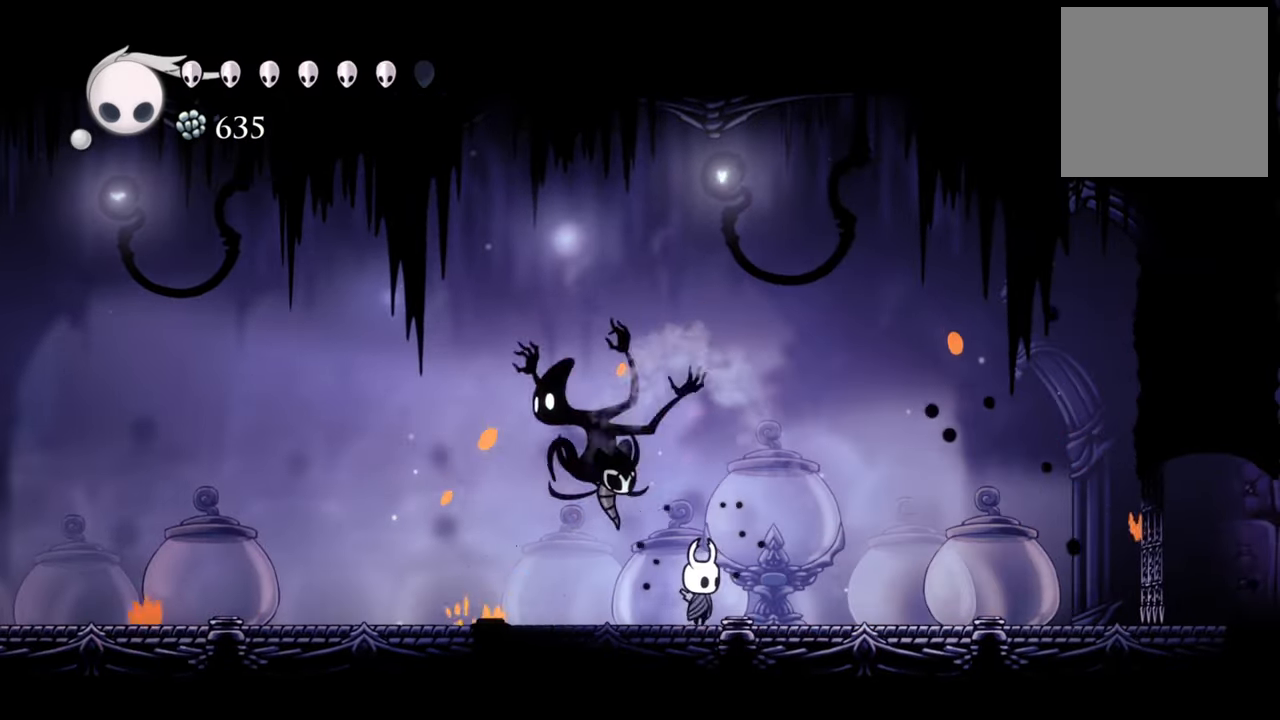
{"buttons": ["X", "DPAD_LEFT"], "events": [[140, "DPAD_LEFT", "down"], [280, "X", "down"], [380, "X", "up"], [480, "X", "down"]]}
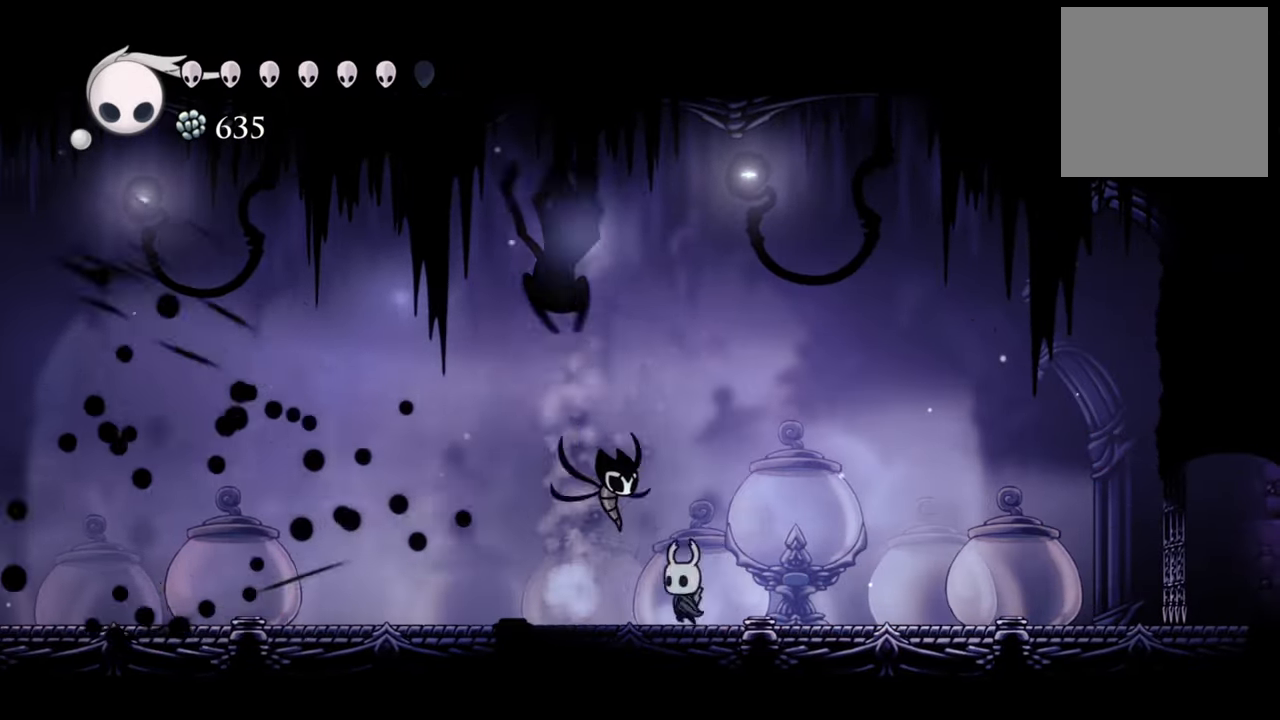
{"buttons": ["R2", "DPAD_LEFT"], "events": [[100, "X", "up"], [380, "R2", "down"]]}
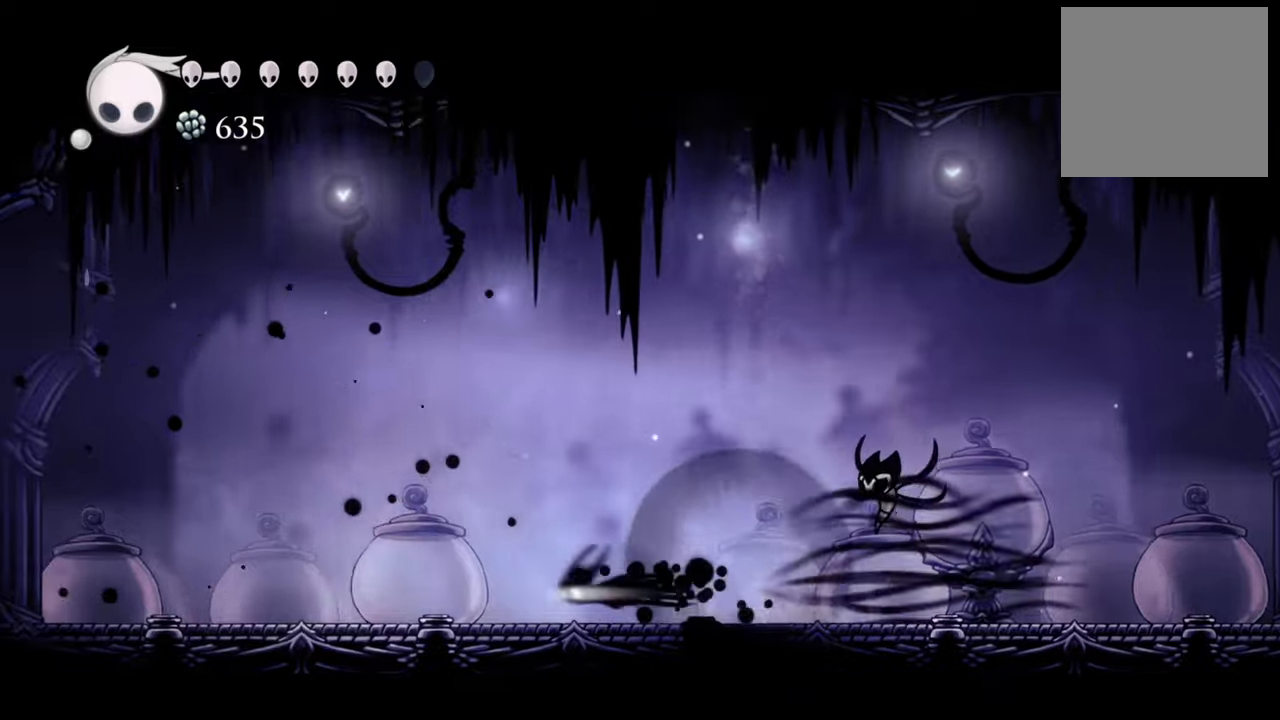
{"buttons": ["DPAD_RIGHT"], "events": [[100, "R2", "up"], [160, "DPAD_LEFT", "up"], [420, "DPAD_RIGHT", "down"]]}
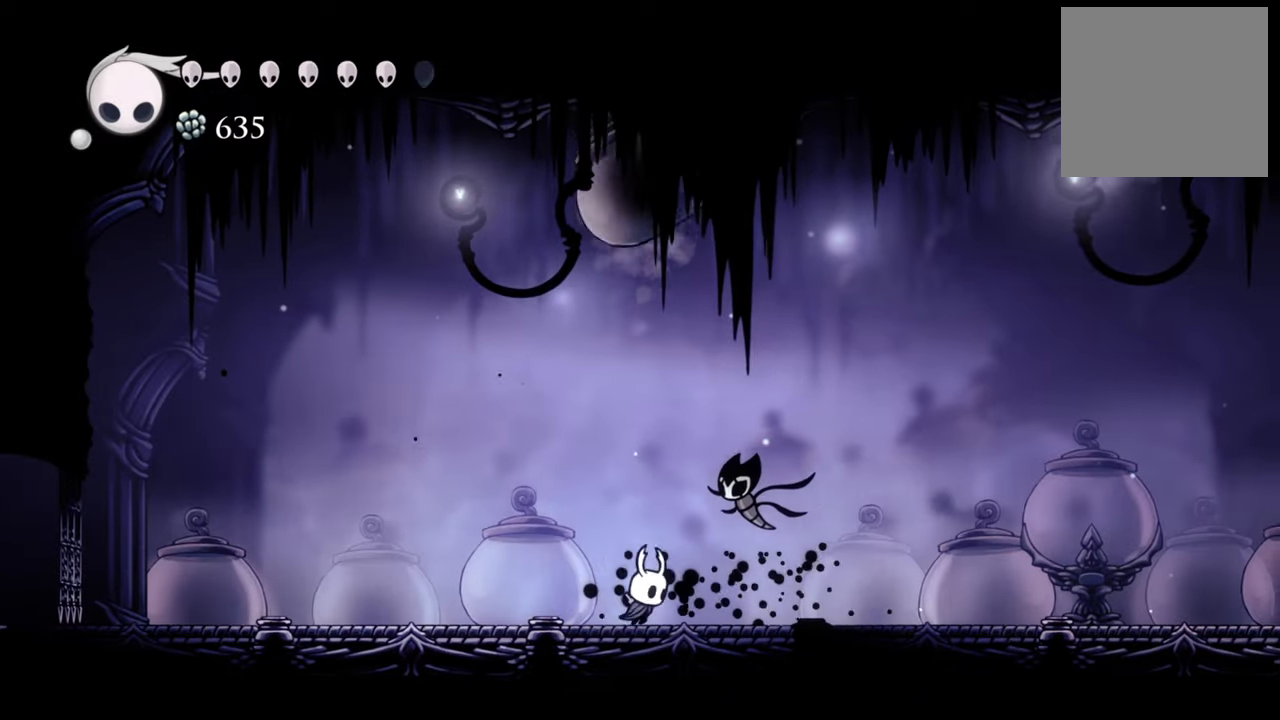
{"buttons": ["DPAD_LEFT"], "events": [[260, "R2", "down"], [340, "DPAD_RIGHT", "up"], [360, "R2", "up"], [480, "DPAD_LEFT", "down"]]}
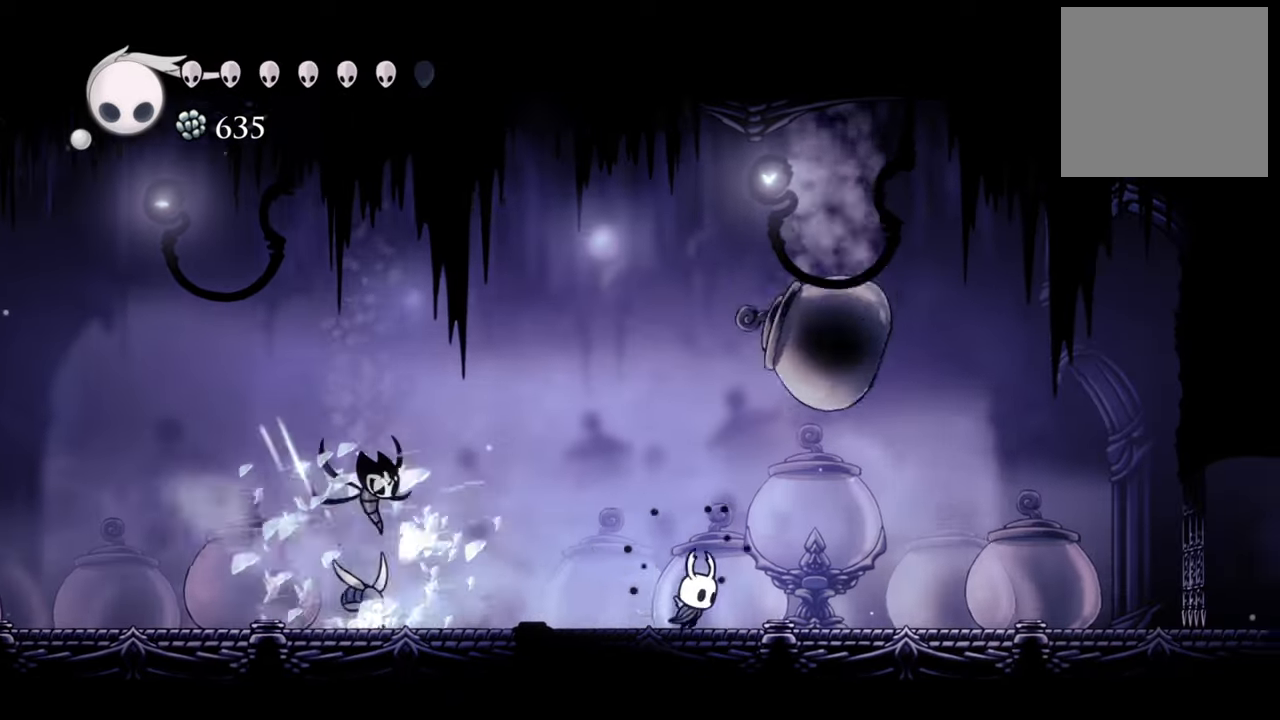
{"buttons": ["DPAD_LEFT"], "events": []}
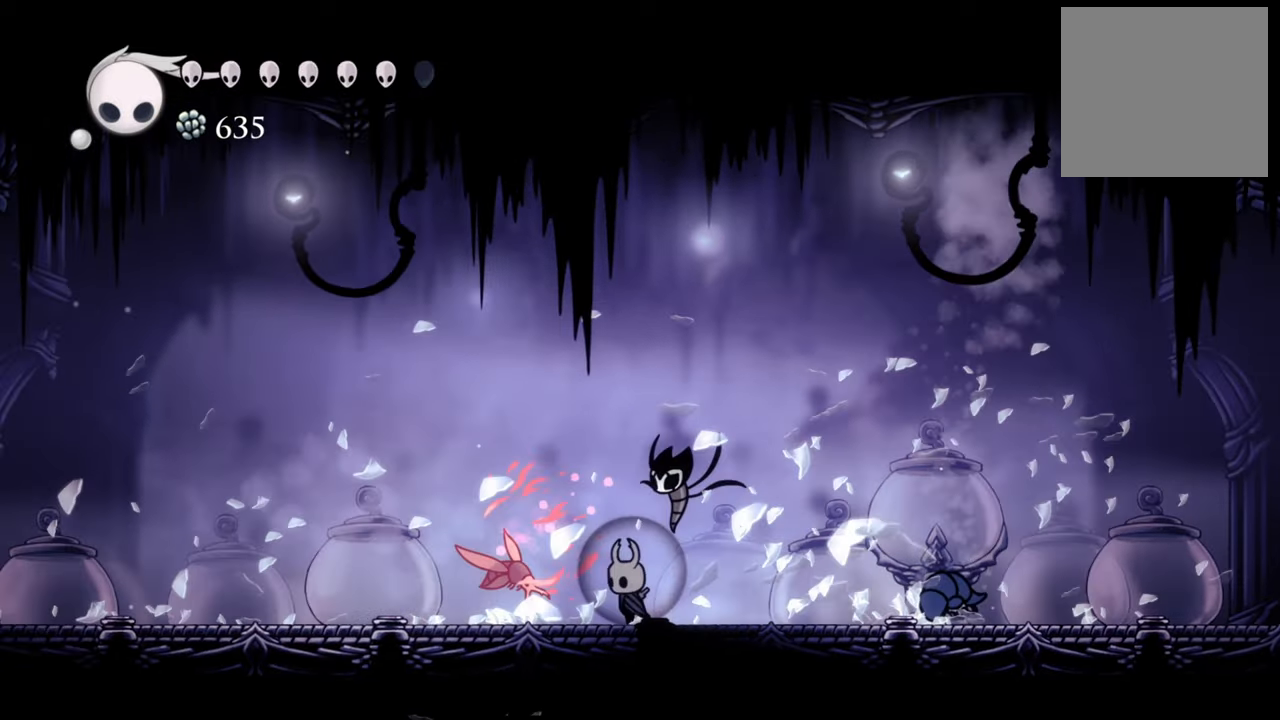
{"buttons": ["R2", "DPAD_RIGHT"], "events": [[120, "X", "down"], [140, "DPAD_LEFT", "up"], [220, "X", "up"], [260, "DPAD_RIGHT", "down"], [300, "DPAD_DOWN", "down"], [380, "DPAD_DOWN", "up"], [380, "R2", "down"]]}
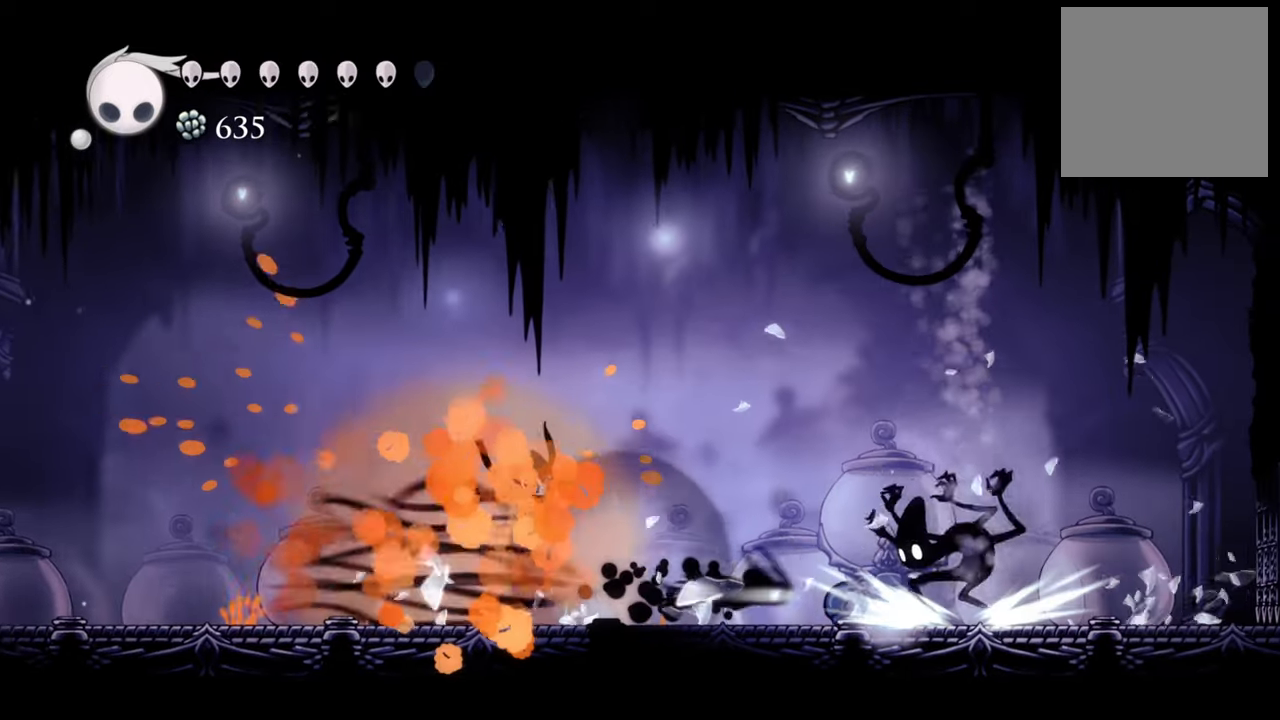
{"buttons": ["X"], "events": [[40, "DPAD_RIGHT", "up"], [80, "R2", "up"], [160, "X", "down"], [260, "X", "up"], [420, "X", "down"]]}